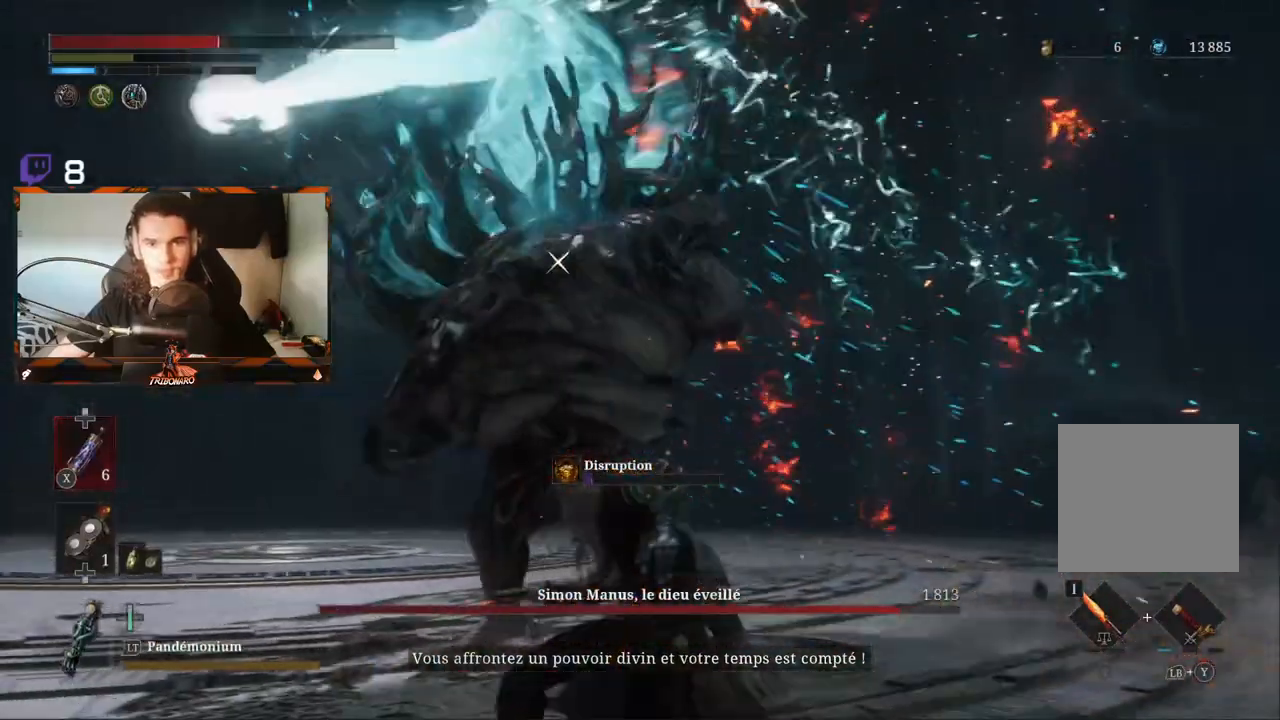
Gameplay with a controller (Xbox layout); each line is a JSON object with the inputs held at the frame after it (dt_ms = milliseconds from this image to that frame). "events" lists button and stick changes between this image and that frame as [ms after this image, input, new state], when the widget could be followed in between.
{"dt_ms": 500, "buttons": [], "left_stick": "up", "right_stick": "center", "events": [[83, "R1", "down"], [250, "R1", "up"]]}
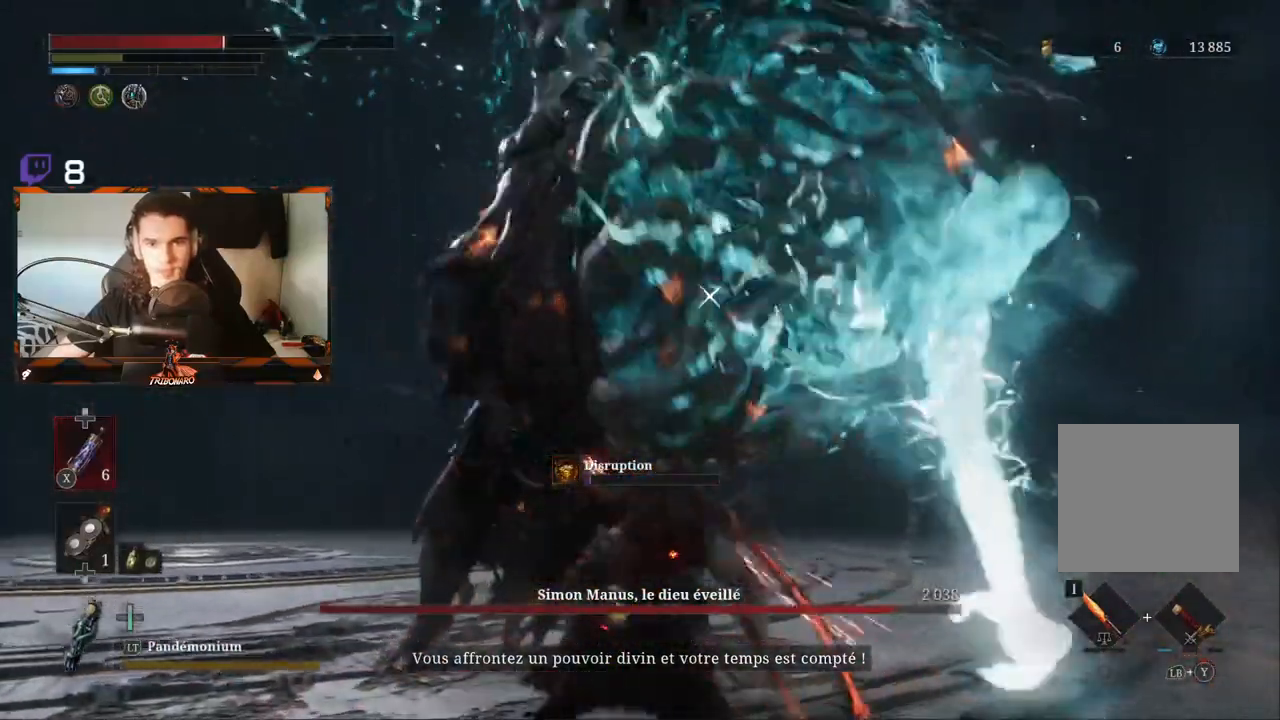
{"dt_ms": 500, "buttons": [], "left_stick": "up", "right_stick": "center", "events": [[150, "L1", "down"], [383, "L1", "up"]]}
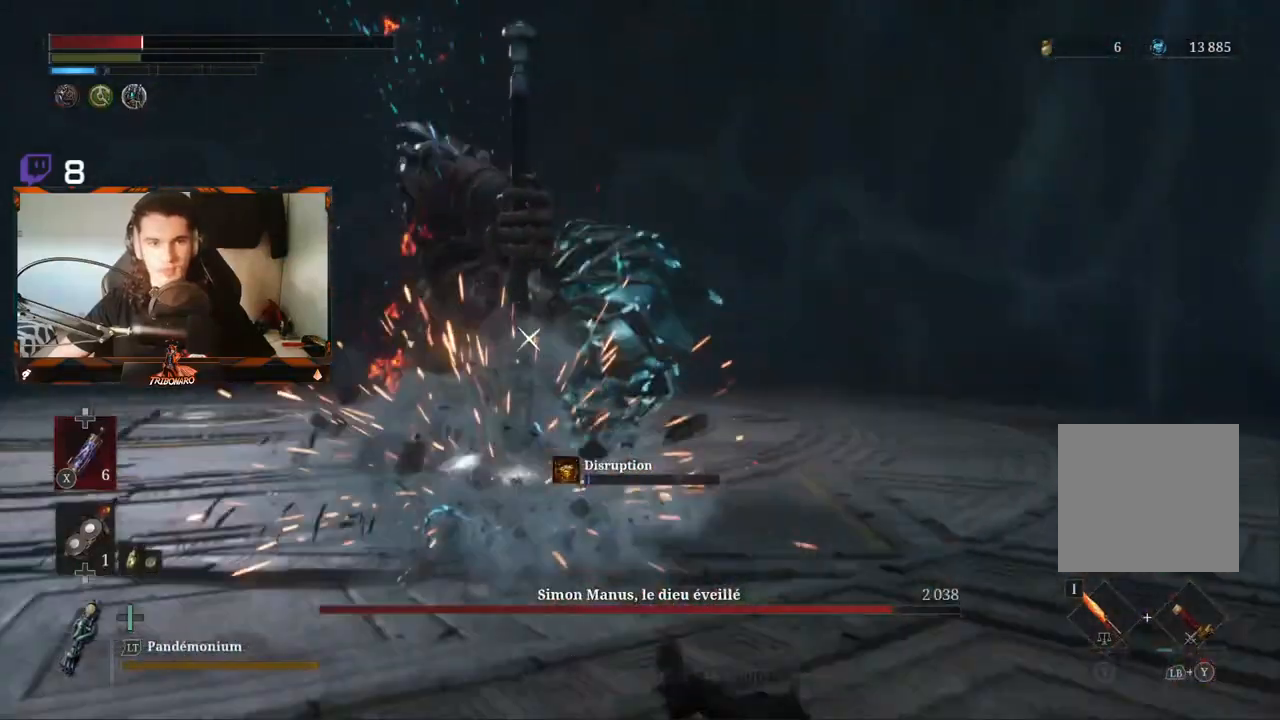
{"dt_ms": 500, "buttons": [], "left_stick": "up-left", "right_stick": "center", "events": [[67, "B", "down"], [150, "left_stick", "up-left"], [183, "B", "up"]]}
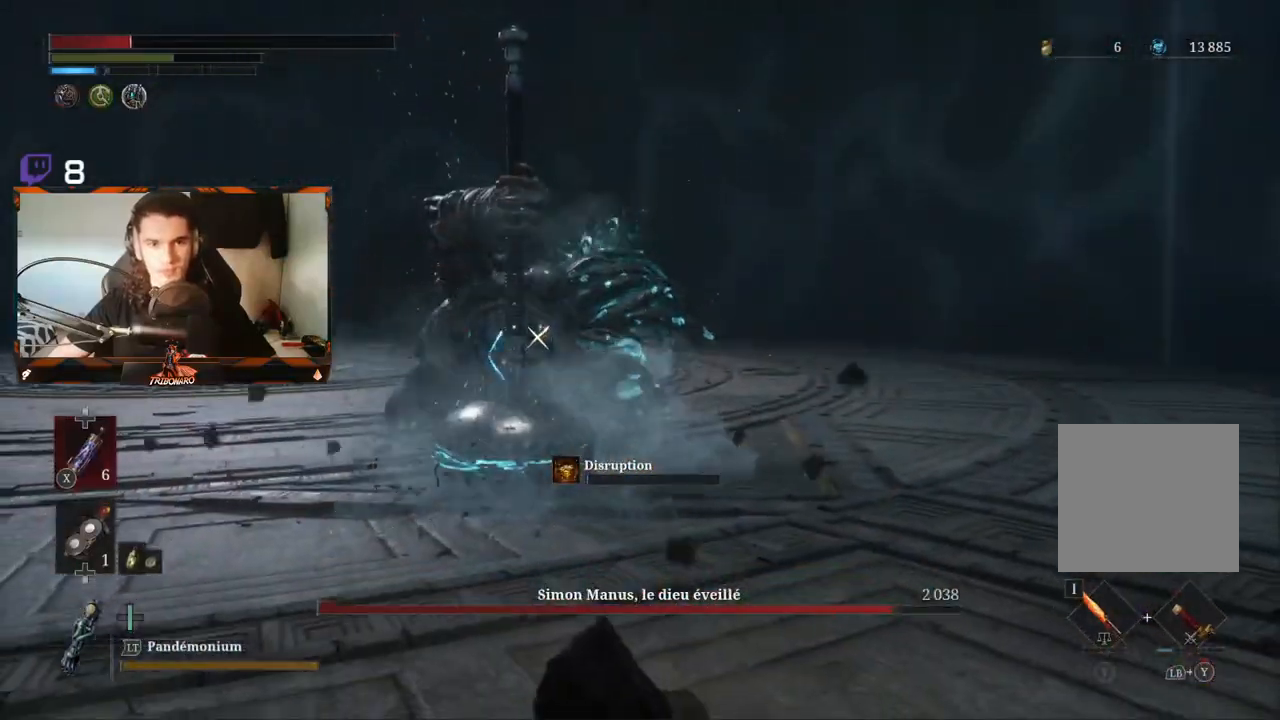
{"dt_ms": 500, "buttons": [], "left_stick": "left", "right_stick": "center", "events": [[17, "B", "down"], [133, "B", "up"], [183, "left_stick", "left"]]}
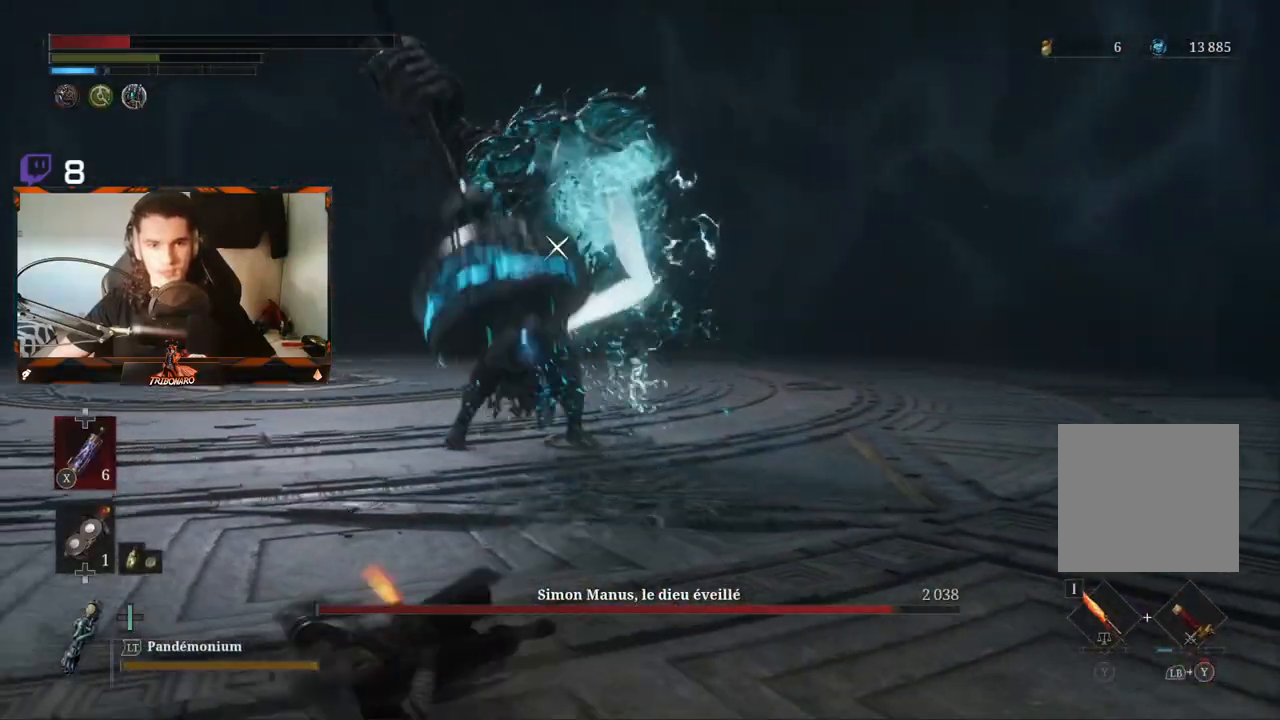
{"dt_ms": 500, "buttons": [], "left_stick": "up-left", "right_stick": "center", "events": [[150, "X", "down"], [283, "X", "up"], [417, "left_stick", "up-left"]]}
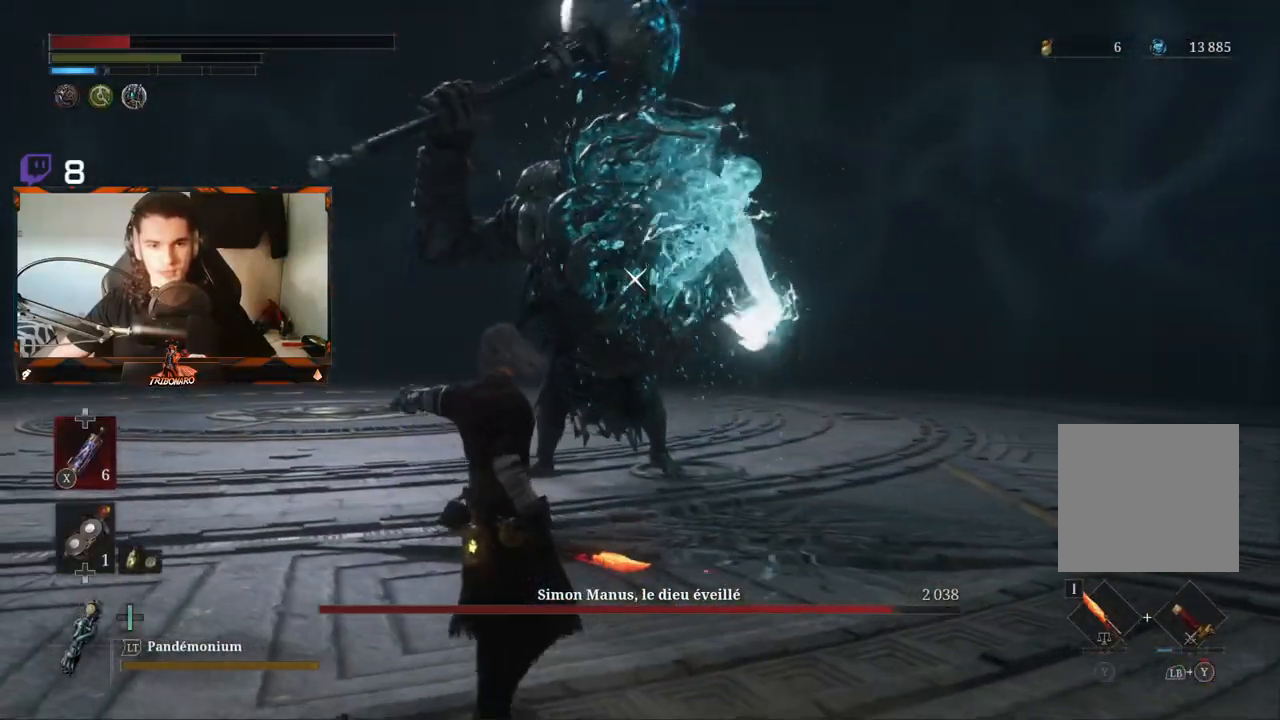
{"dt_ms": 500, "buttons": ["R2"], "left_stick": "up", "right_stick": "center", "events": [[217, "left_stick", "up"], [433, "R2", "down"]]}
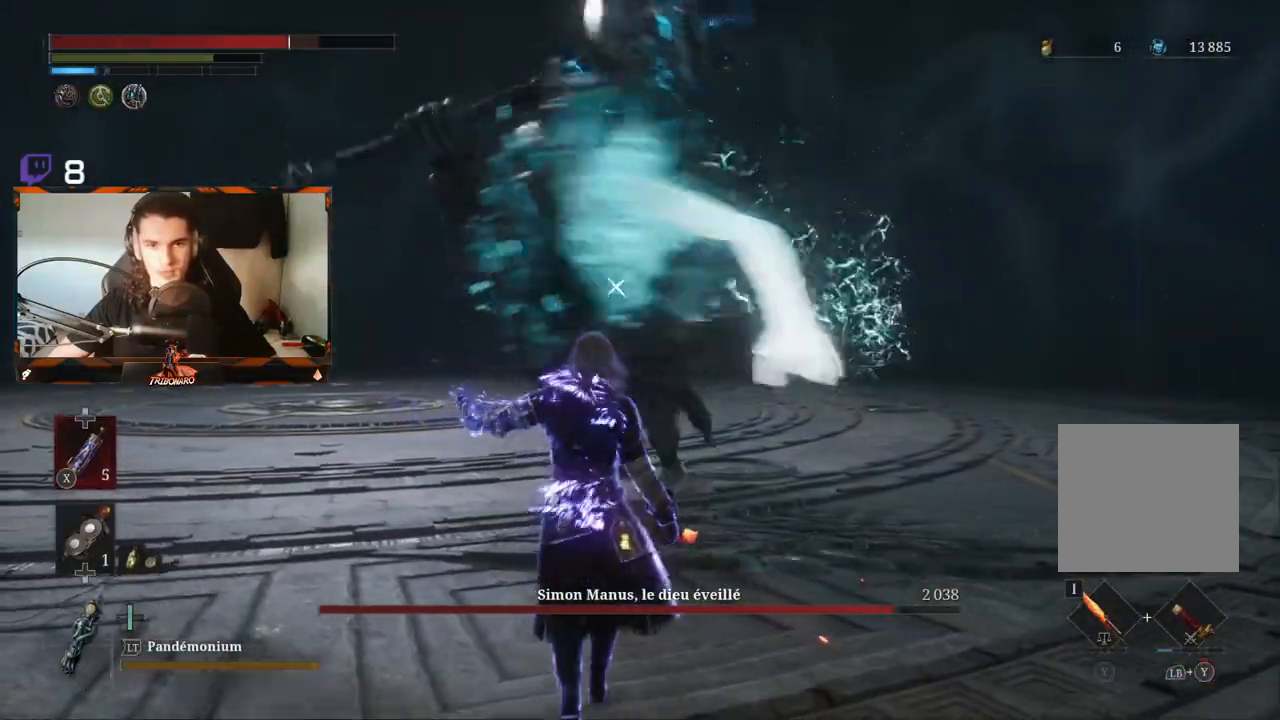
{"dt_ms": 500, "buttons": ["R2"], "left_stick": "up", "right_stick": "center", "events": []}
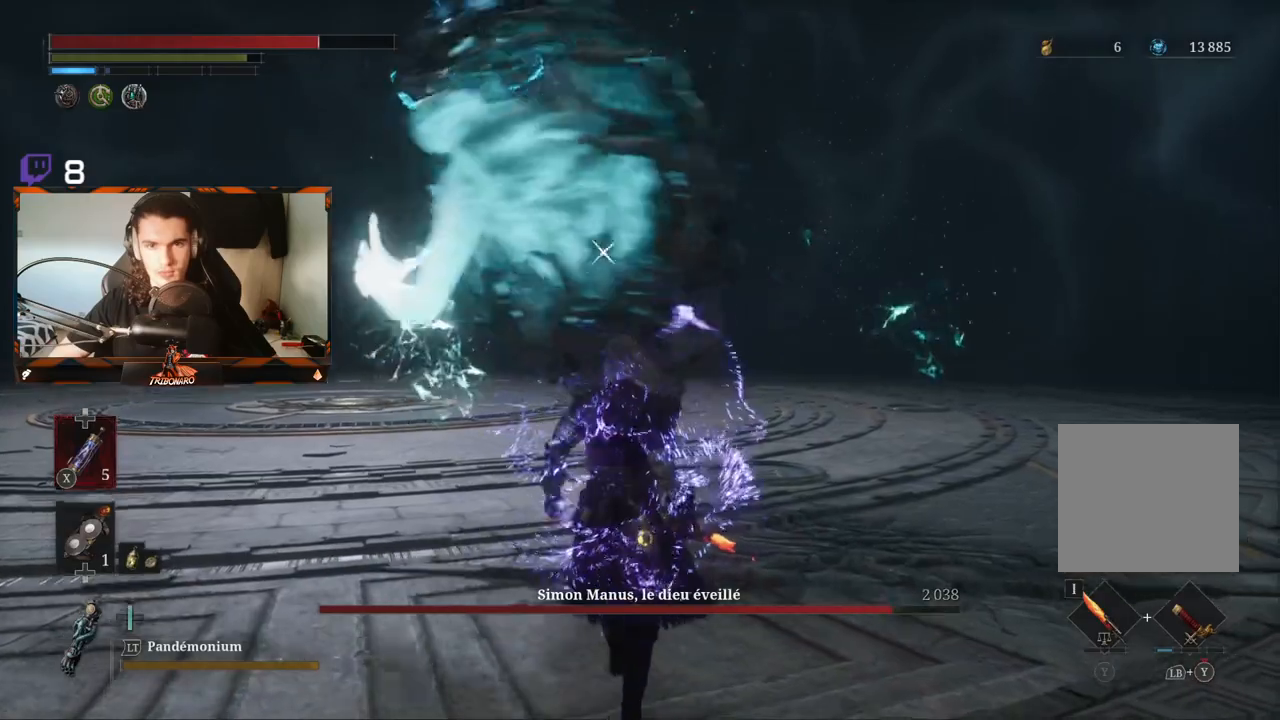
{"dt_ms": 500, "buttons": ["L1"], "left_stick": "up", "right_stick": "center", "events": [[50, "R2", "up"], [150, "L1", "down"], [150, "L2", "down"], [450, "L2", "up"]]}
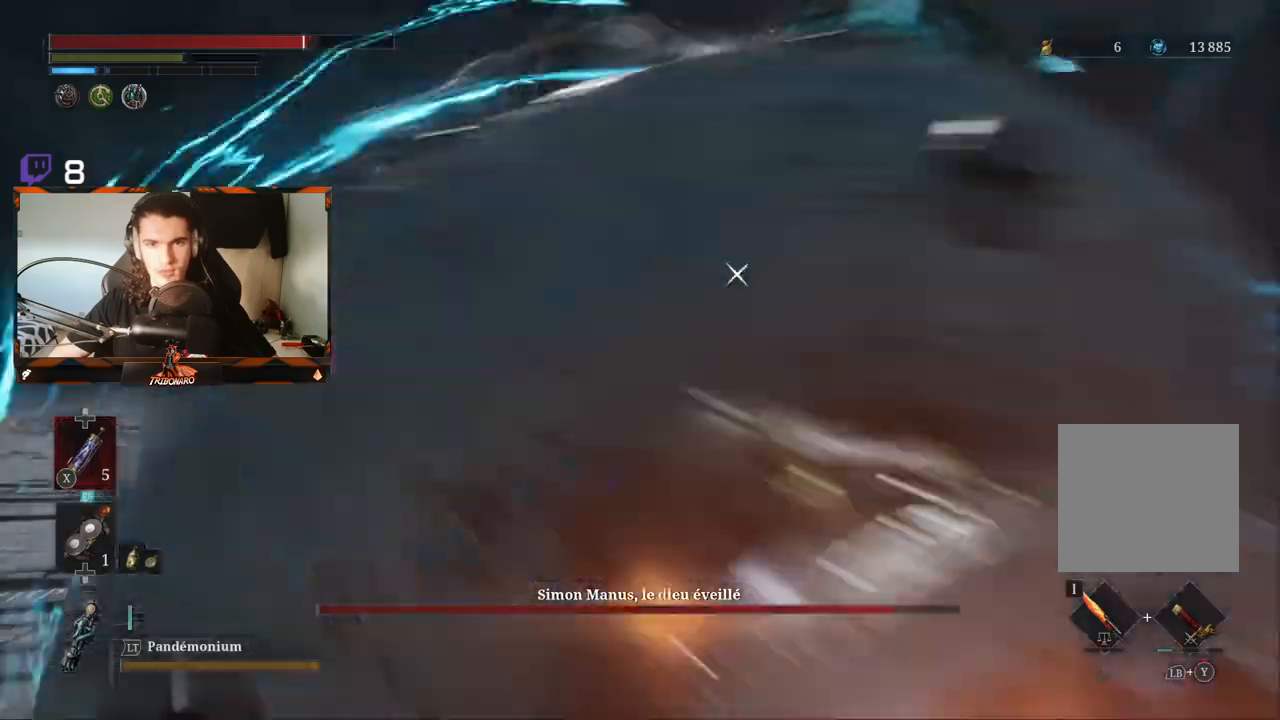
{"dt_ms": 500, "buttons": [], "left_stick": "up", "right_stick": "center"}
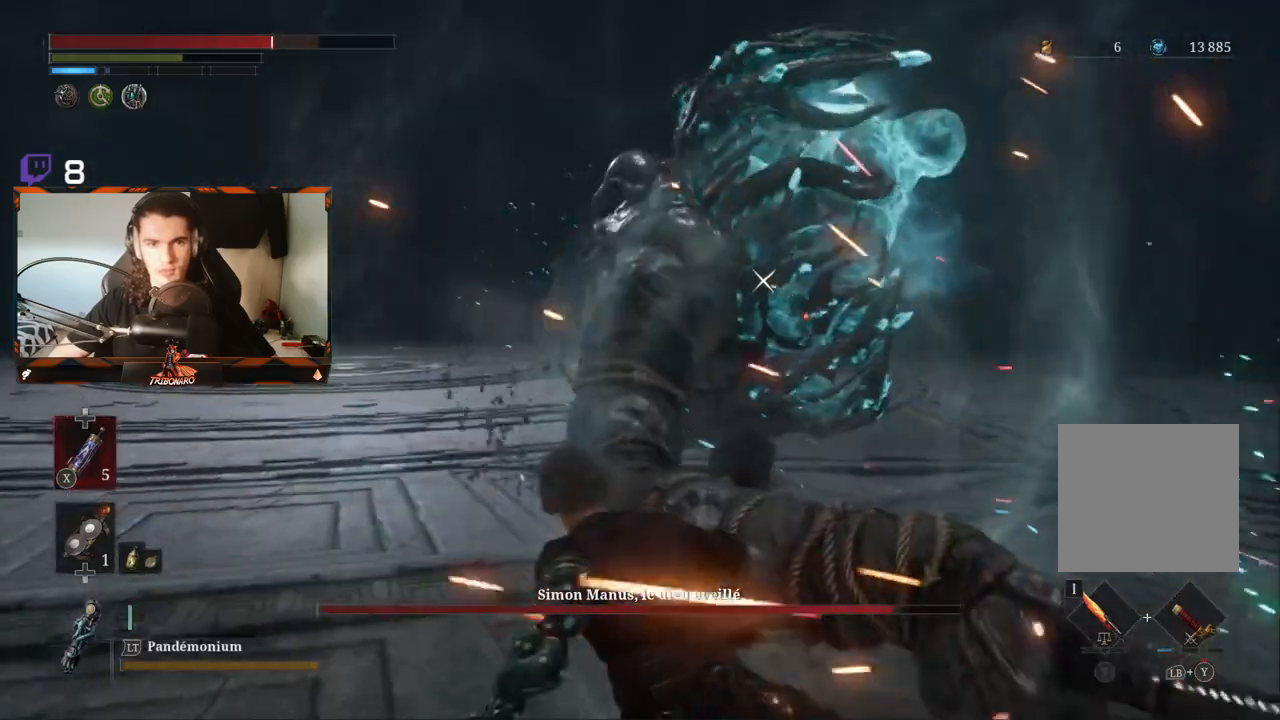
{"dt_ms": 500, "buttons": [], "left_stick": "up", "right_stick": "center", "events": []}
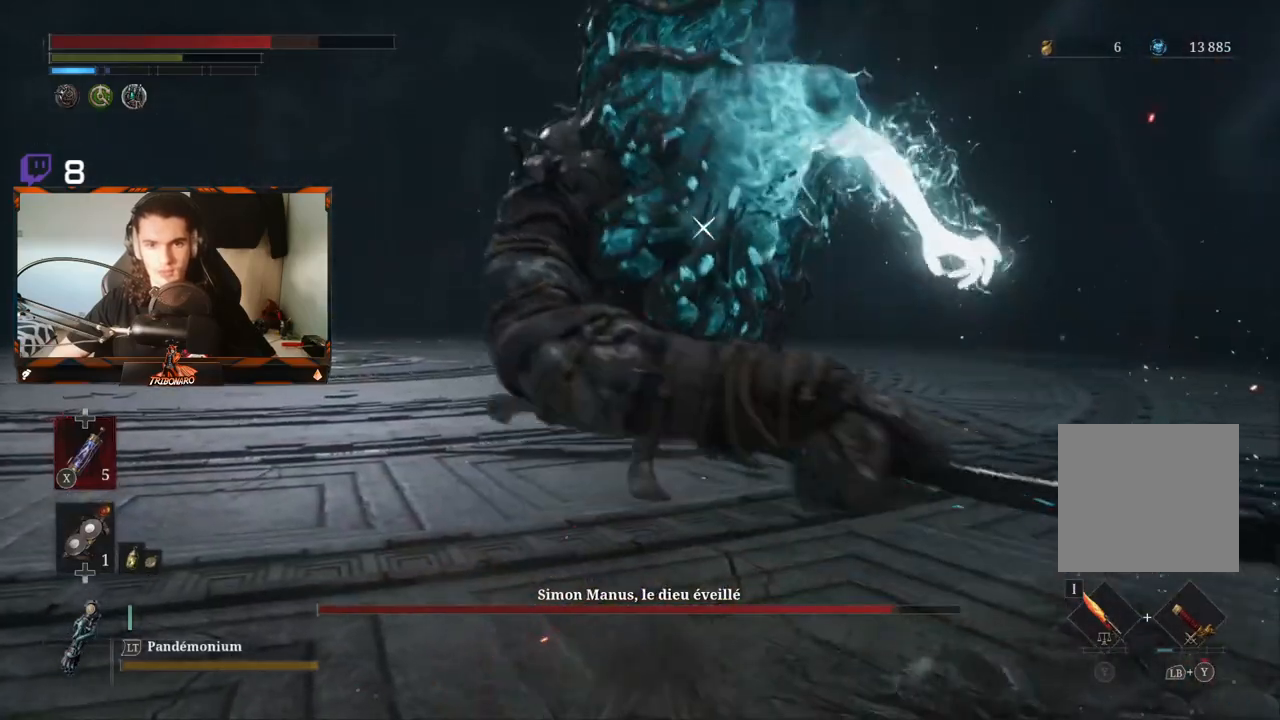
{"dt_ms": 500, "buttons": [], "left_stick": "up", "right_stick": "center", "events": []}
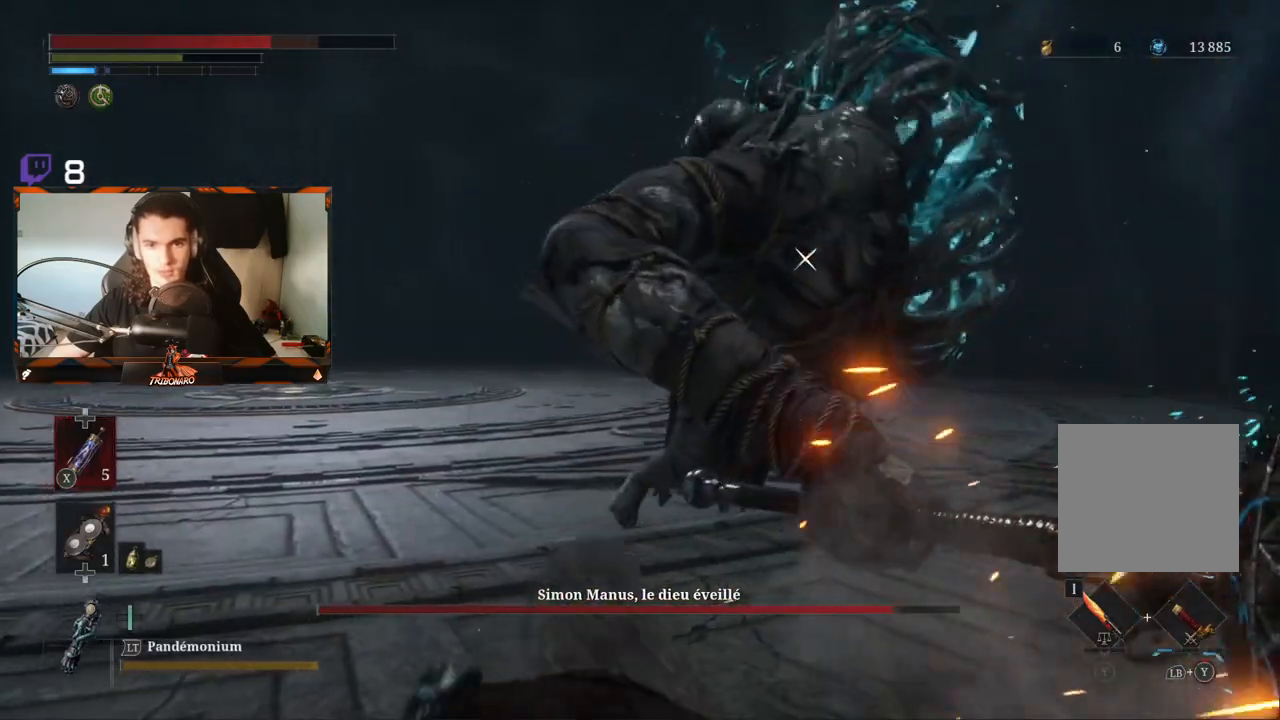
{"dt_ms": 500, "buttons": [], "left_stick": "up-right", "right_stick": "center", "events": [[250, "L1", "down"], [433, "left_stick", "up-right"], [483, "L1", "up"]]}
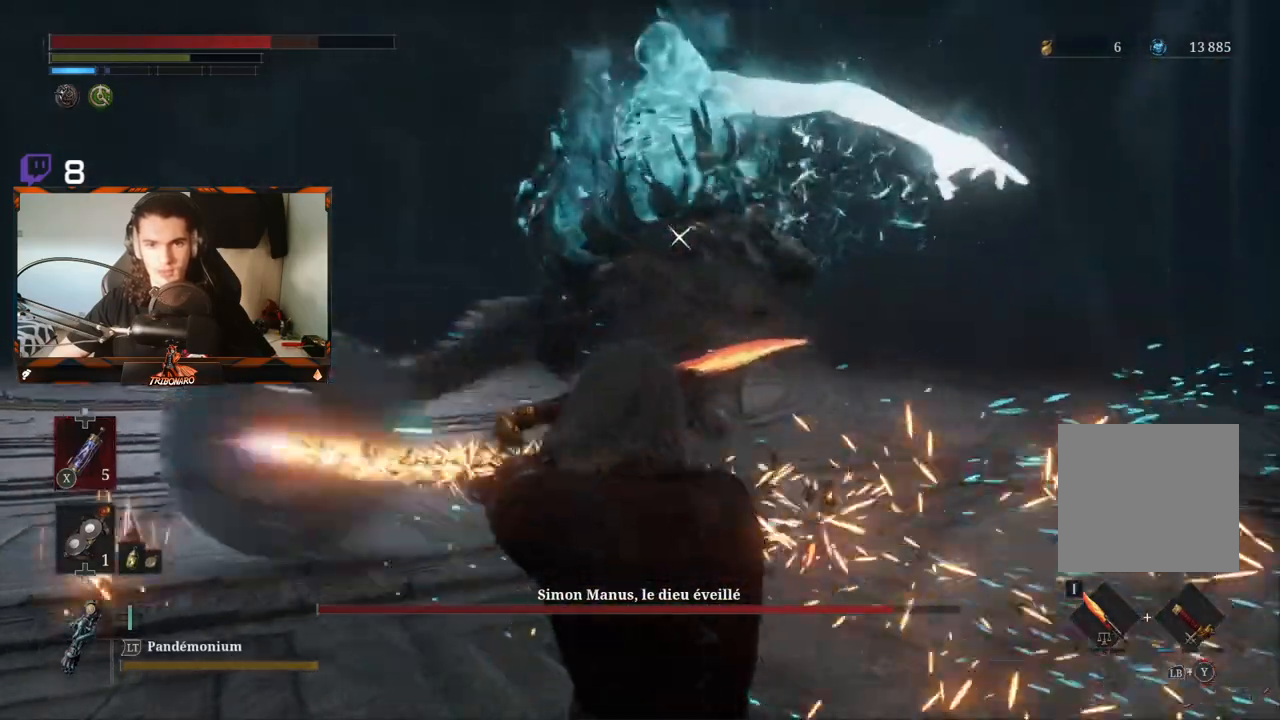
{"dt_ms": 500, "buttons": [], "left_stick": "up", "right_stick": "center", "events": [[217, "left_stick", "up"]]}
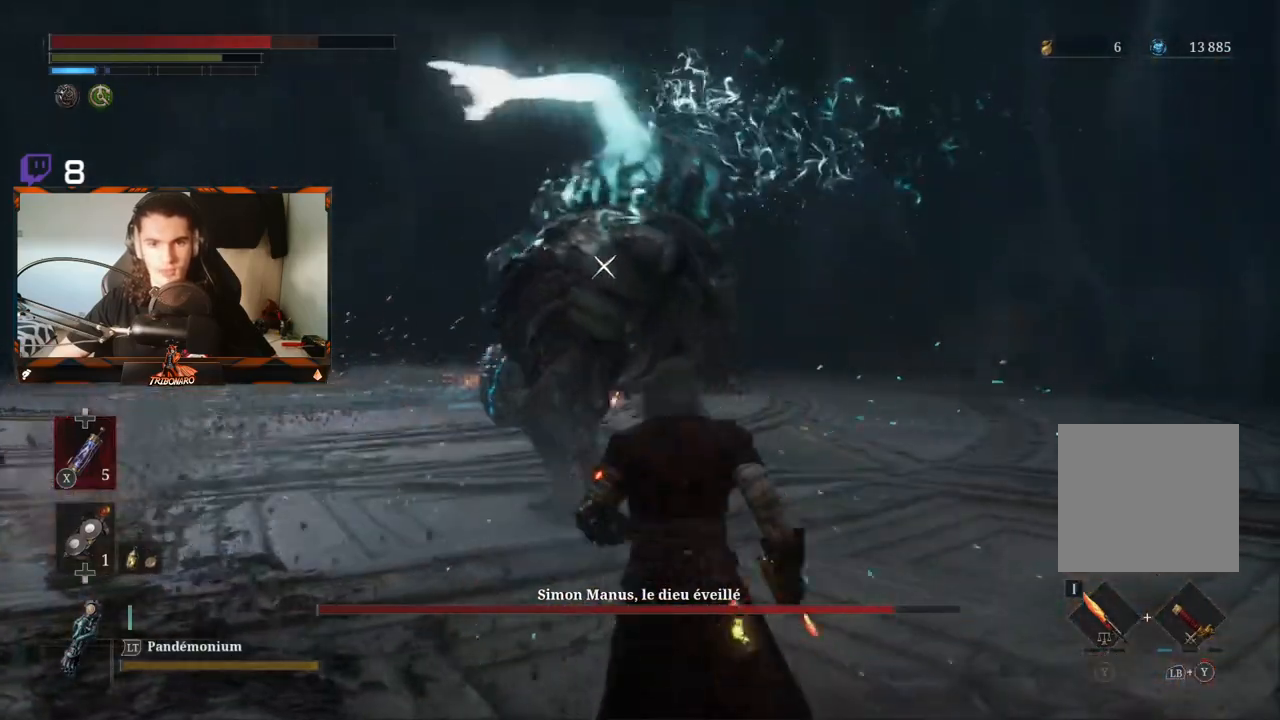
{"dt_ms": 500, "buttons": ["R2"], "left_stick": "up", "right_stick": "center", "events": [[17, "R2", "down"]]}
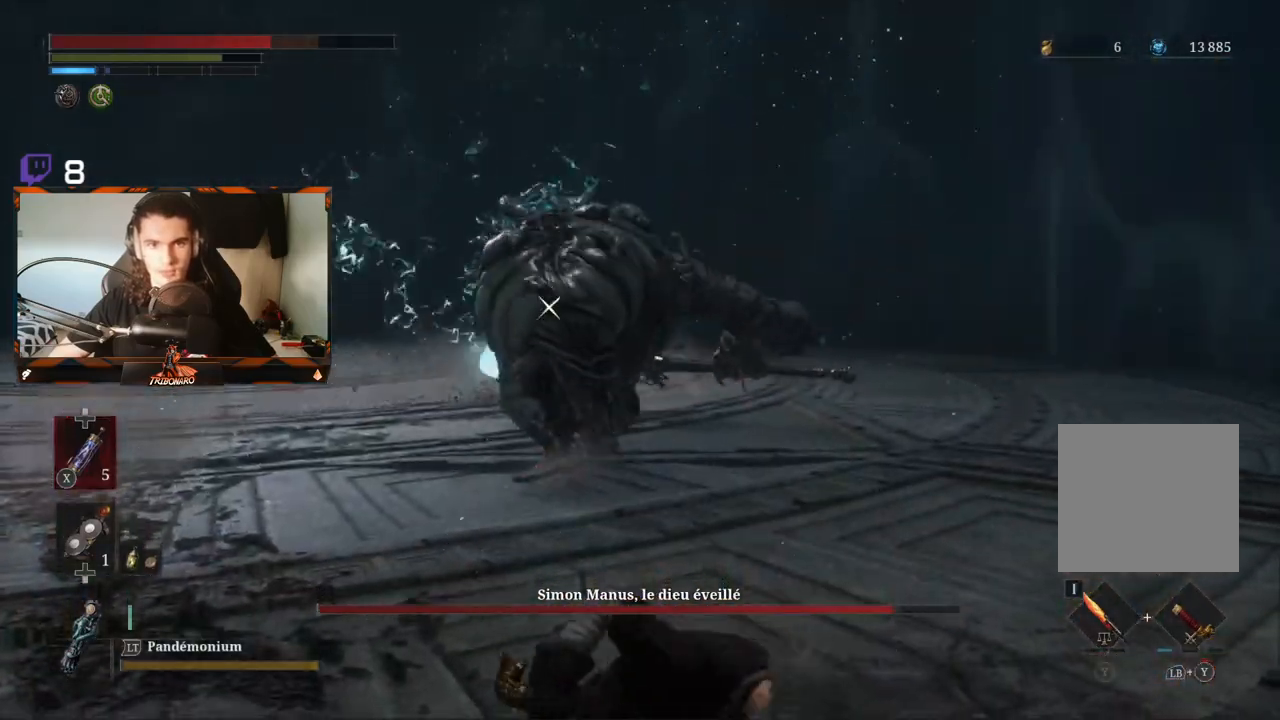
{"dt_ms": 500, "buttons": ["R2"], "left_stick": "up", "right_stick": "center", "events": []}
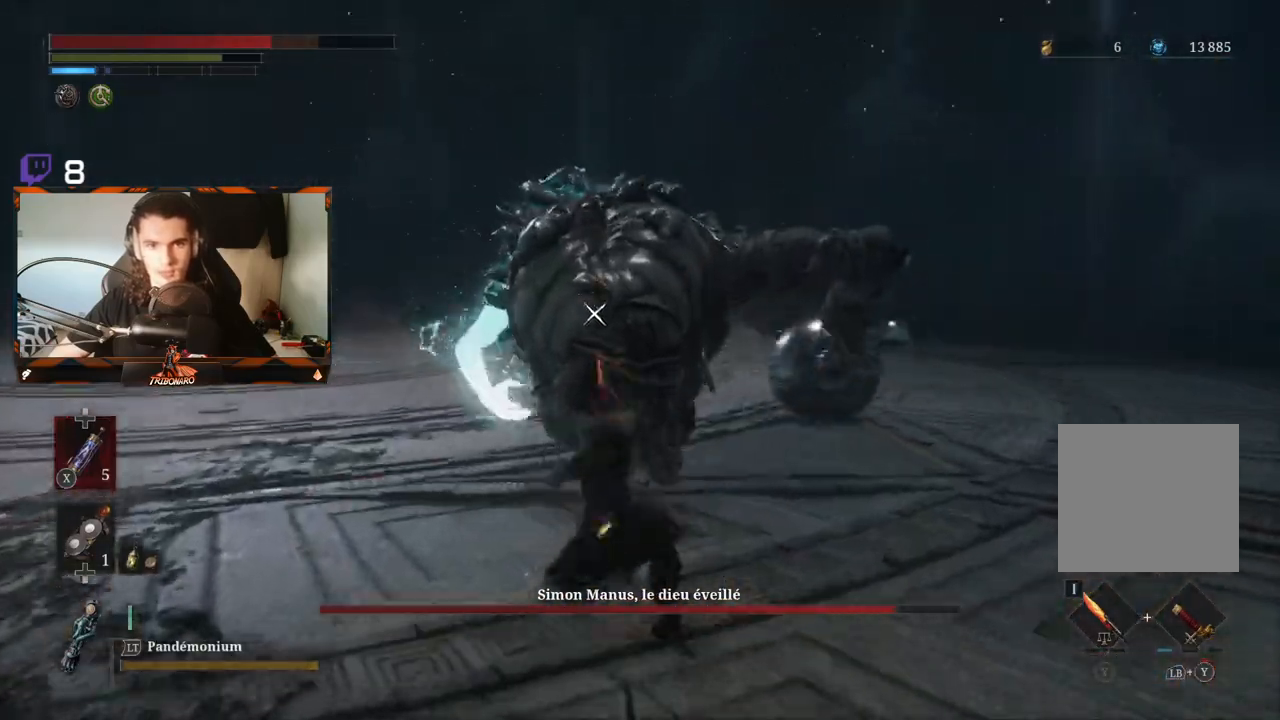
{"dt_ms": 500, "buttons": [], "left_stick": "up", "right_stick": "center", "events": [[217, "R2", "up"], [350, "R1", "down"], [467, "R1", "up"]]}
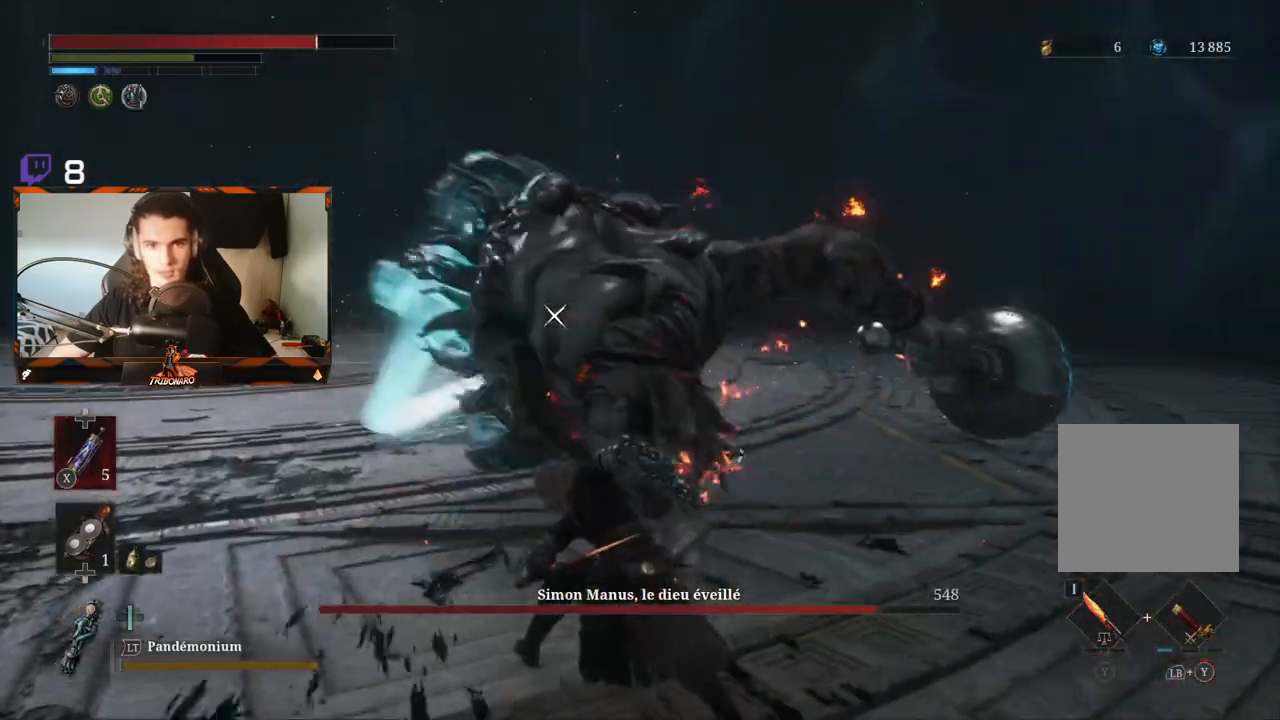
{"dt_ms": 500, "buttons": [], "left_stick": "up", "right_stick": "center", "events": [[50, "R1", "down"], [117, "R1", "up"], [200, "R1", "down"], [283, "R1", "up"]]}
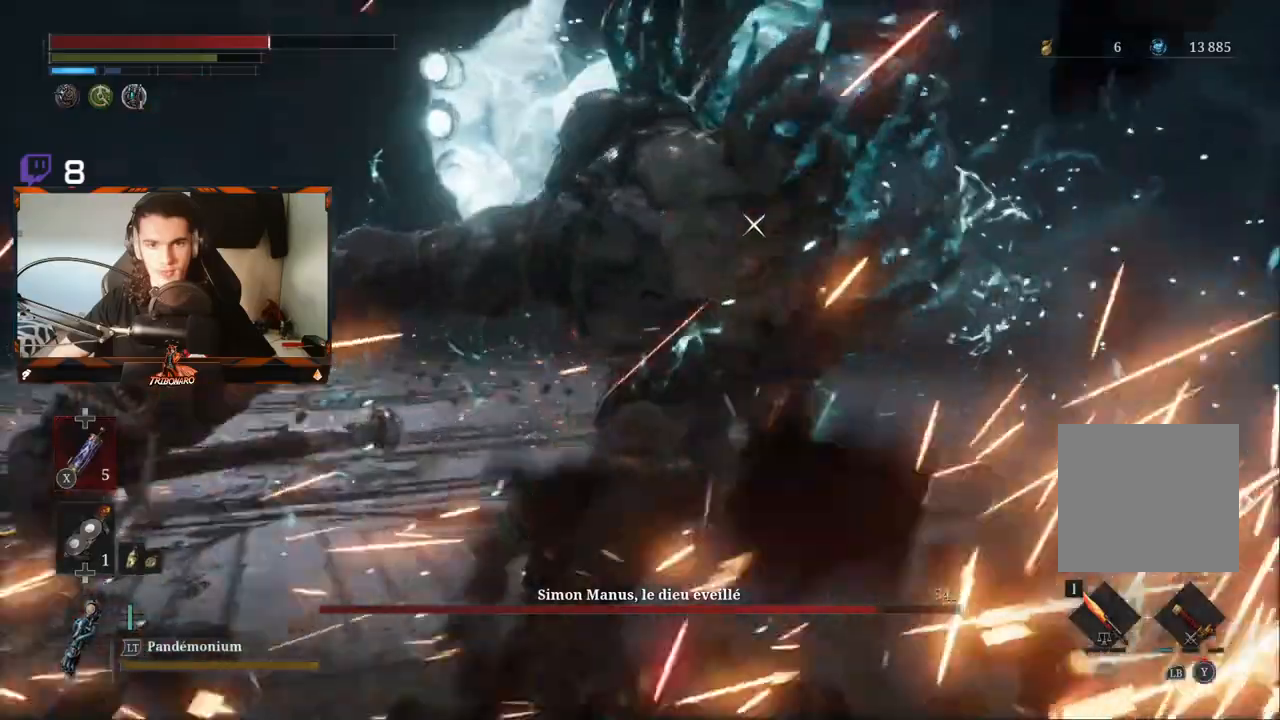
{"dt_ms": 1000, "buttons": ["L1"], "left_stick": "up-right", "right_stick": "center"}
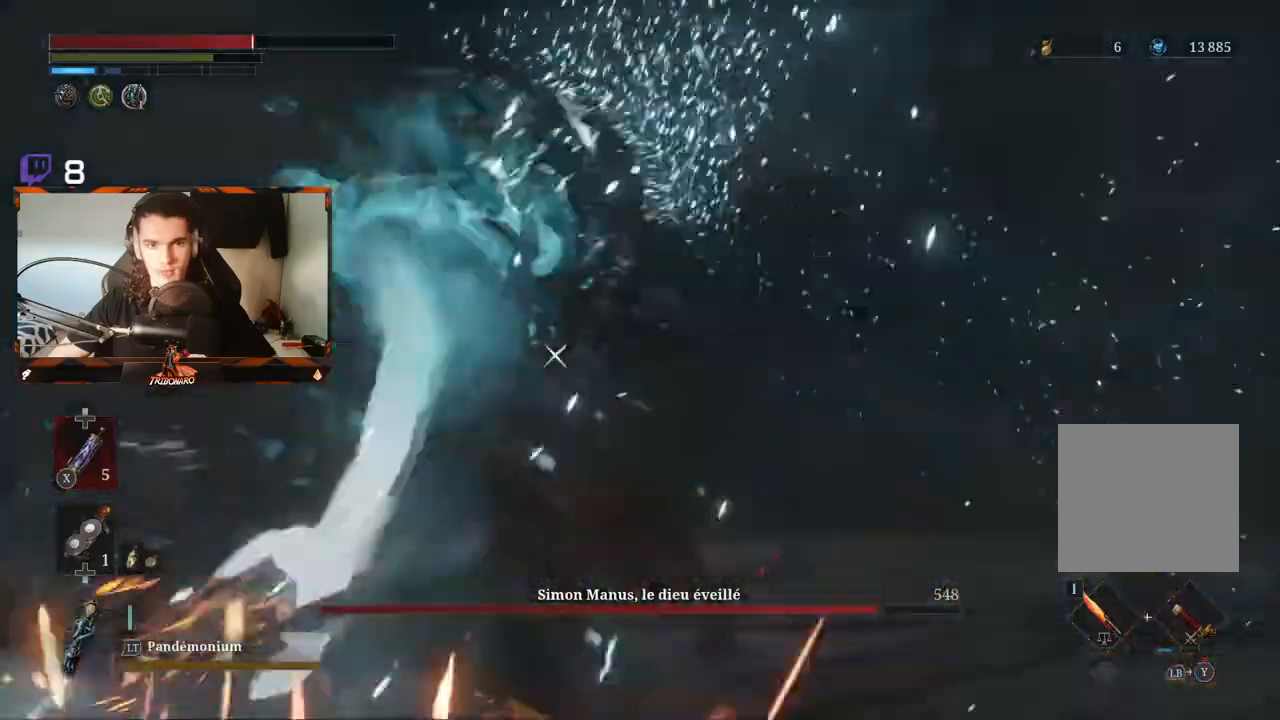
{"dt_ms": 500, "buttons": ["B"], "left_stick": "up", "right_stick": "center", "events": [[83, "L1", "up"], [250, "left_stick", "up"], [500, "B", "down"]]}
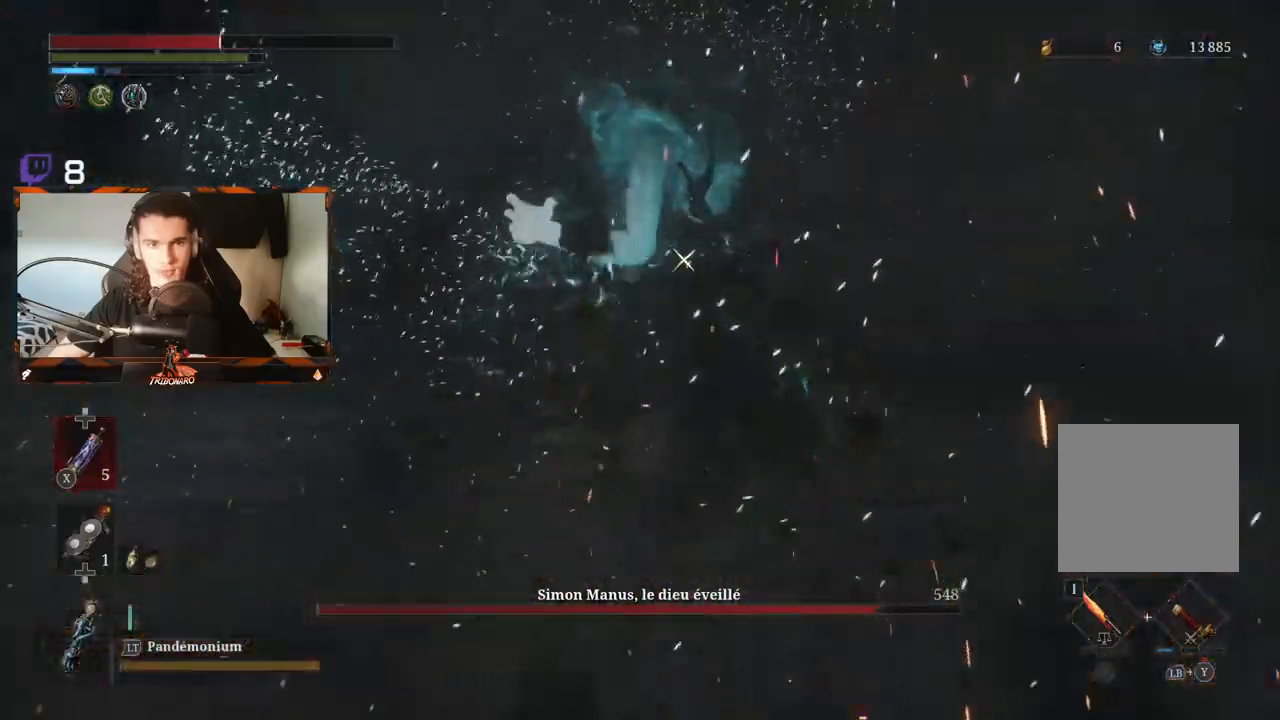
{"dt_ms": 500, "buttons": [], "left_stick": "up", "right_stick": "center", "events": [[117, "B", "up"]]}
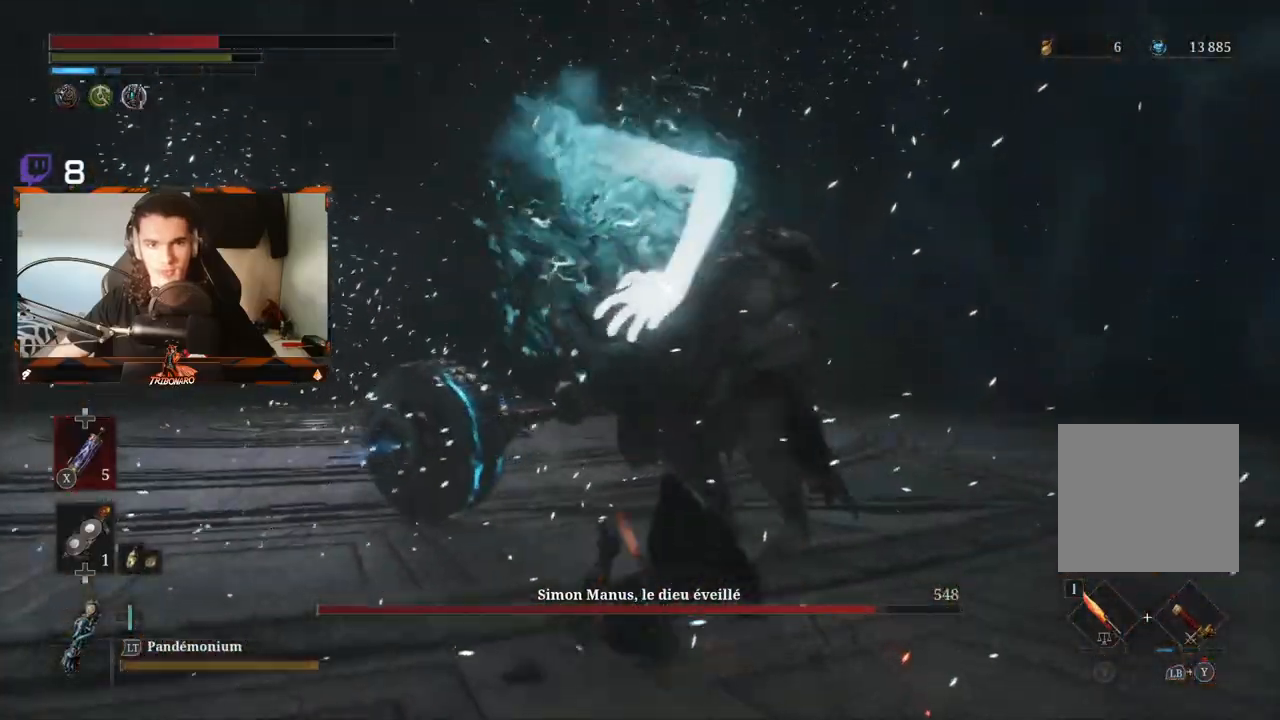
{"dt_ms": 500, "buttons": ["R2"], "left_stick": "up", "right_stick": "center", "events": [[250, "R2", "down"]]}
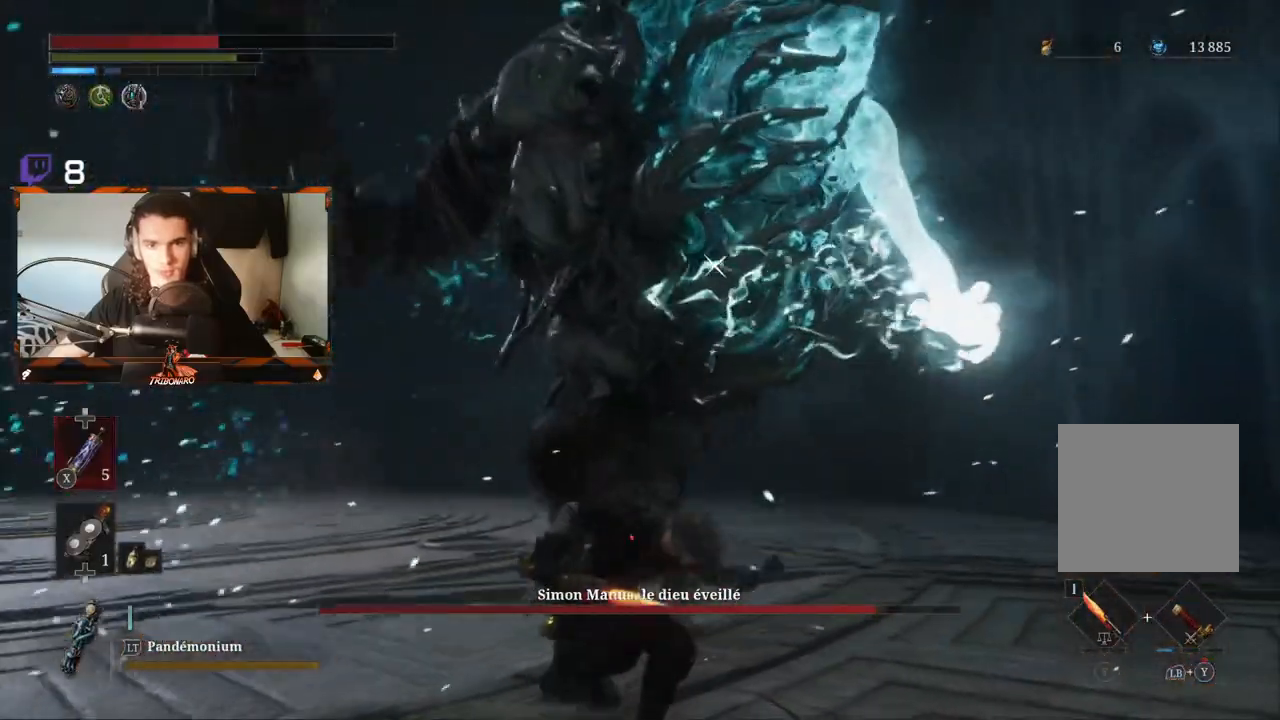
{"dt_ms": 500, "buttons": ["R2"], "left_stick": "up", "right_stick": "center", "events": []}
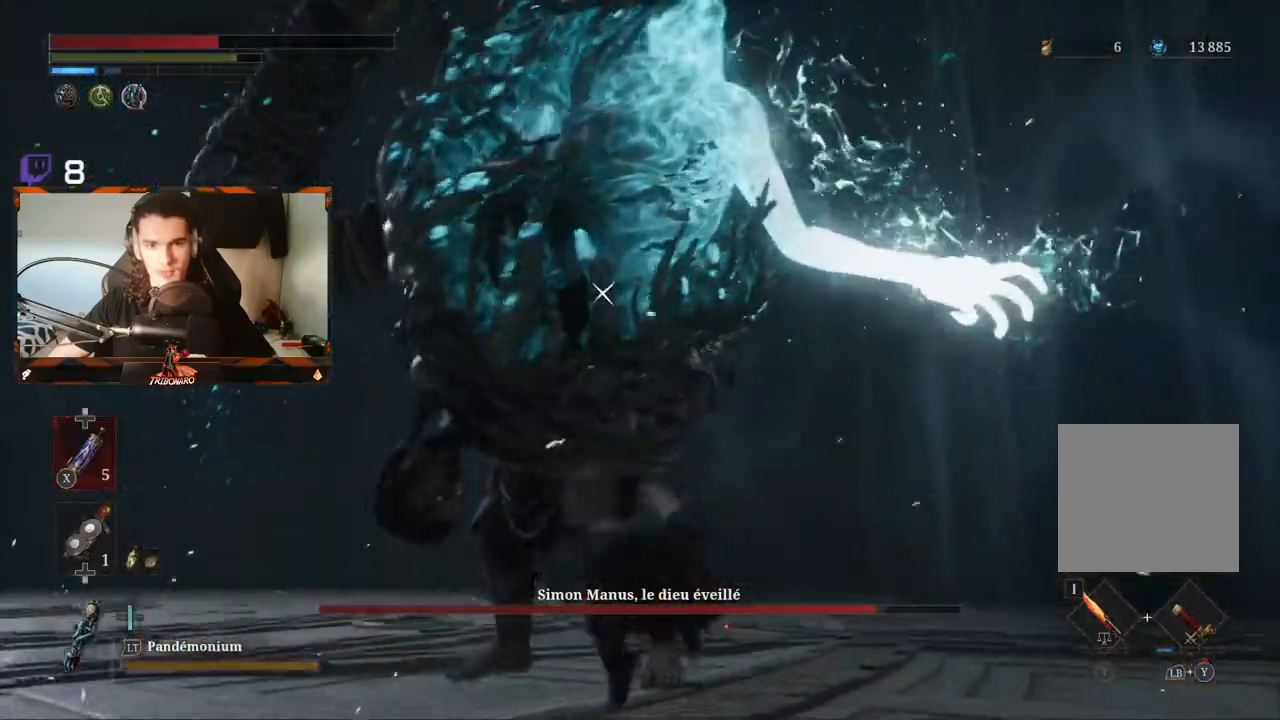
{"dt_ms": 500, "buttons": [], "left_stick": "up", "right_stick": "center", "events": [[117, "R2", "up"], [317, "R1", "down"], [433, "R1", "up"]]}
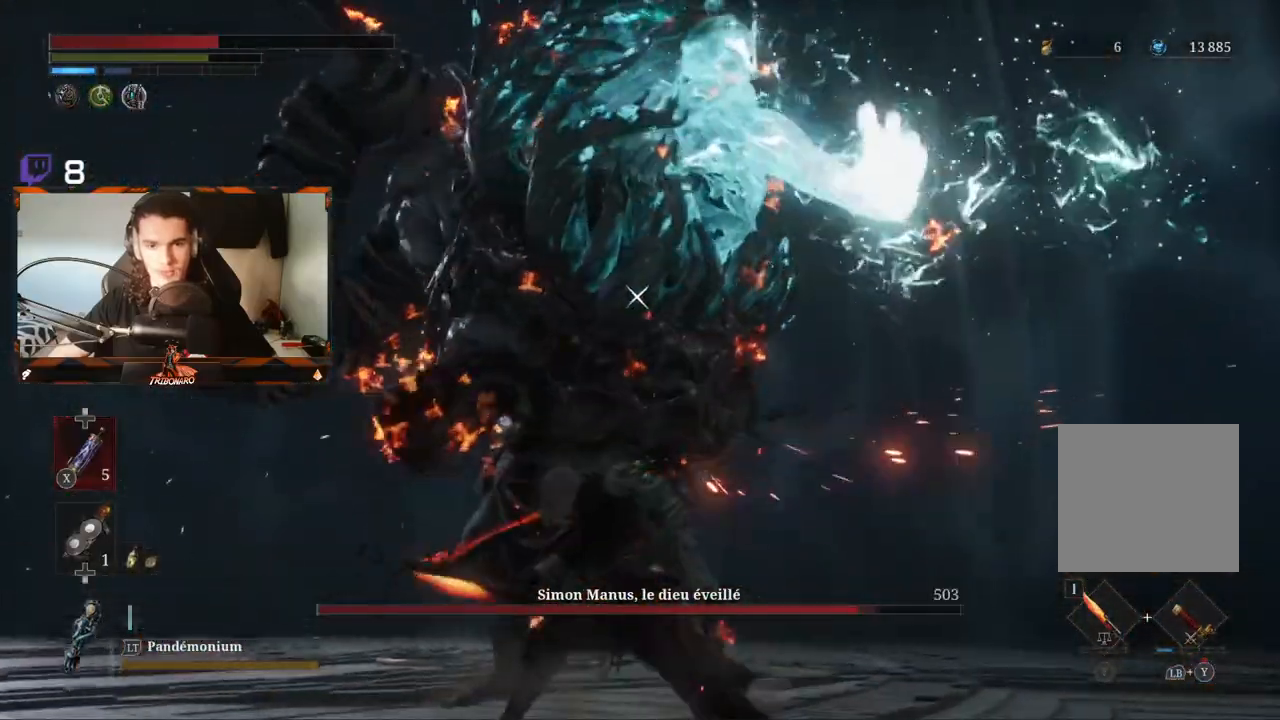
{"dt_ms": 500, "buttons": ["R1"], "left_stick": "up", "right_stick": "center"}
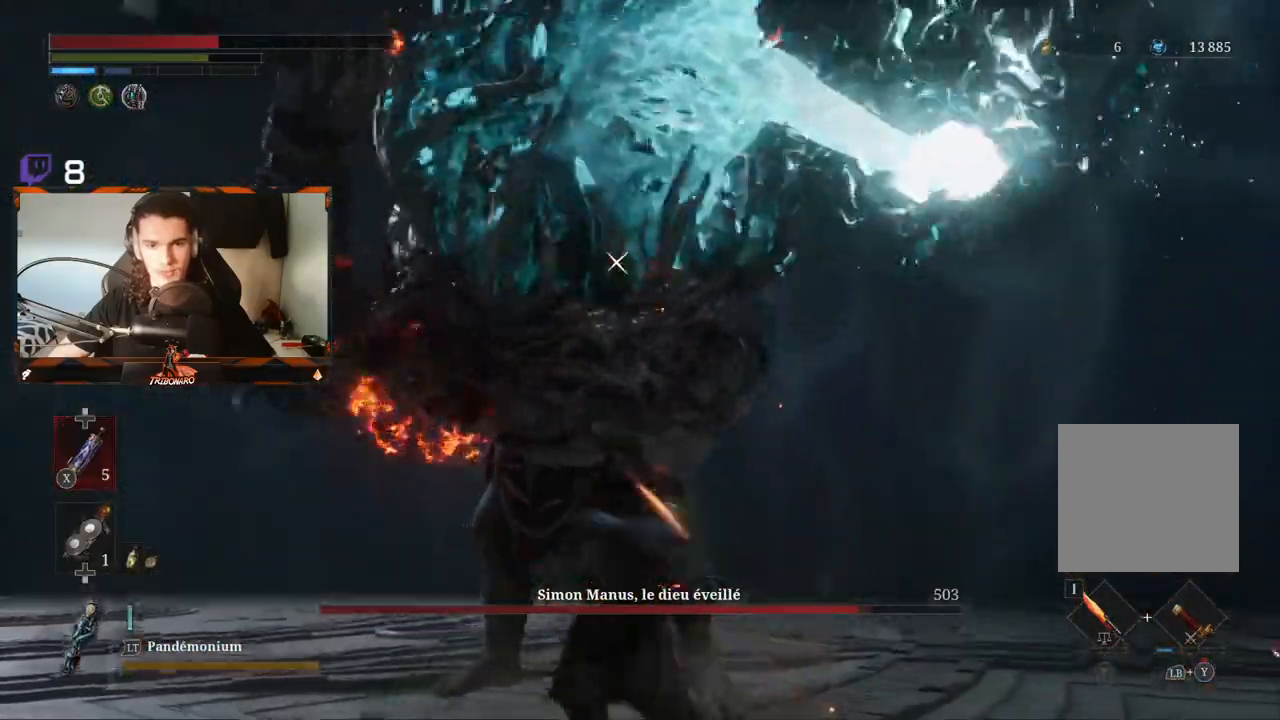
{"dt_ms": 500, "buttons": ["R1"], "left_stick": "up", "right_stick": "center", "events": [[50, "R1", "up"], [117, "R1", "down"], [217, "R1", "up"], [283, "R1", "down"], [400, "R1", "up"], [450, "R1", "down"]]}
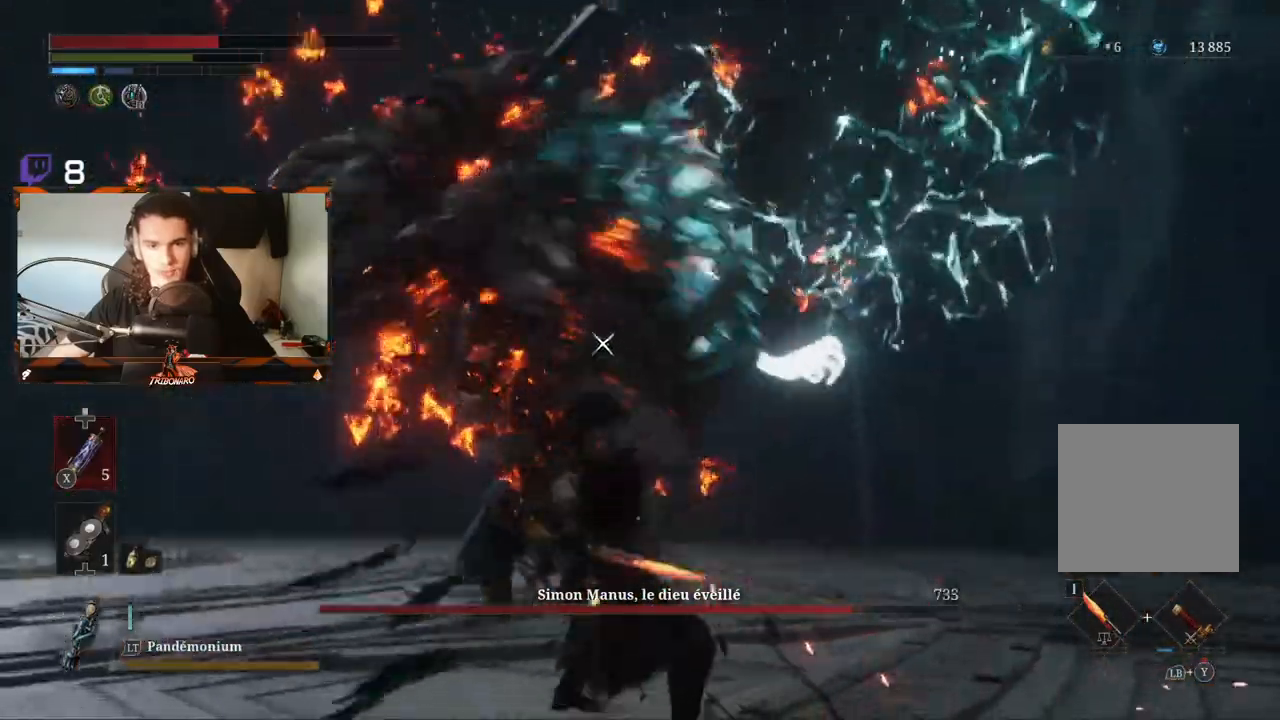
{"dt_ms": 500, "buttons": ["R1"], "left_stick": "up", "right_stick": "center"}
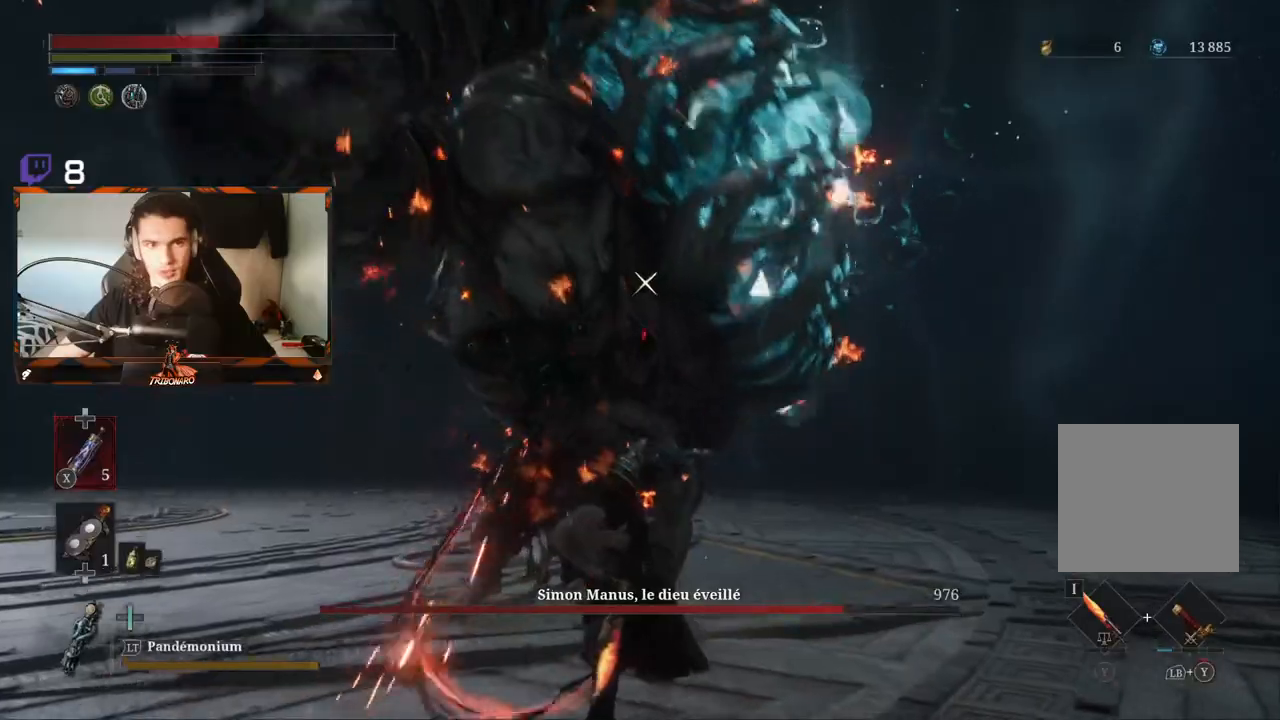
{"dt_ms": 500, "buttons": [], "left_stick": "up", "right_stick": "center", "events": [[83, "R1", "up"], [167, "R1", "down"], [267, "R1", "up"], [333, "R1", "down"], [450, "R1", "up"]]}
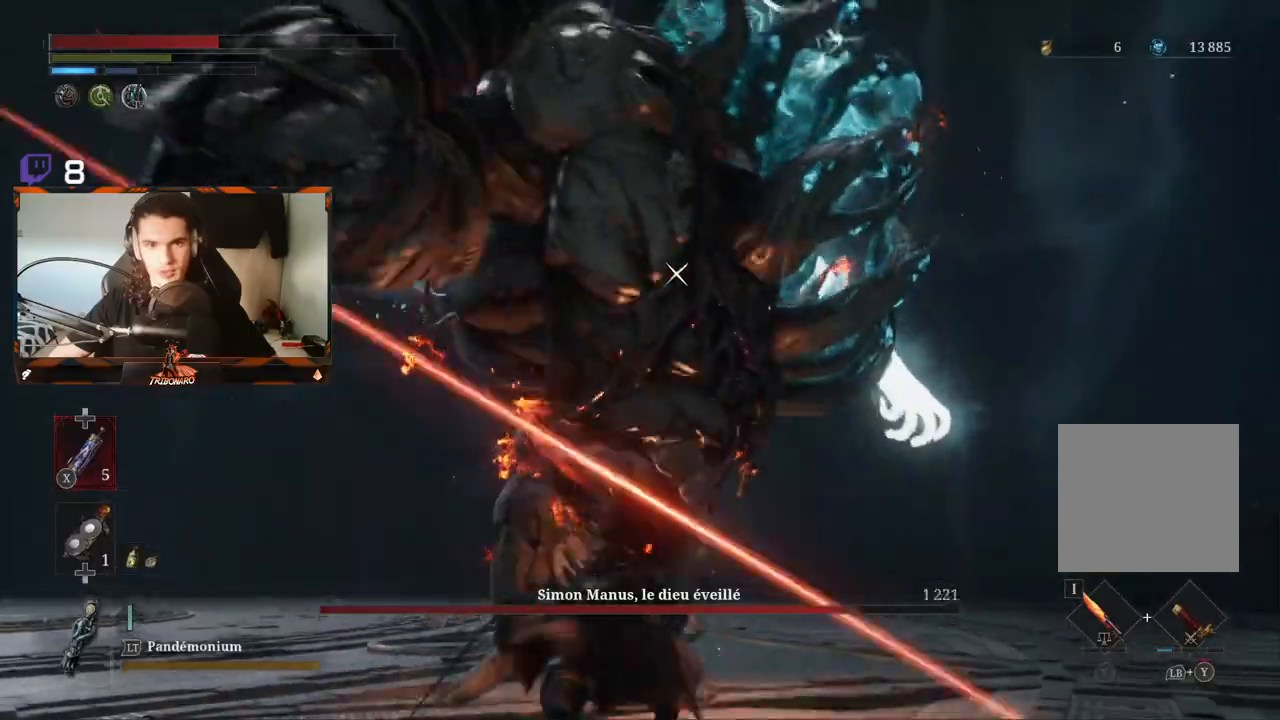
{"dt_ms": 500, "buttons": [], "left_stick": "up", "right_stick": "center"}
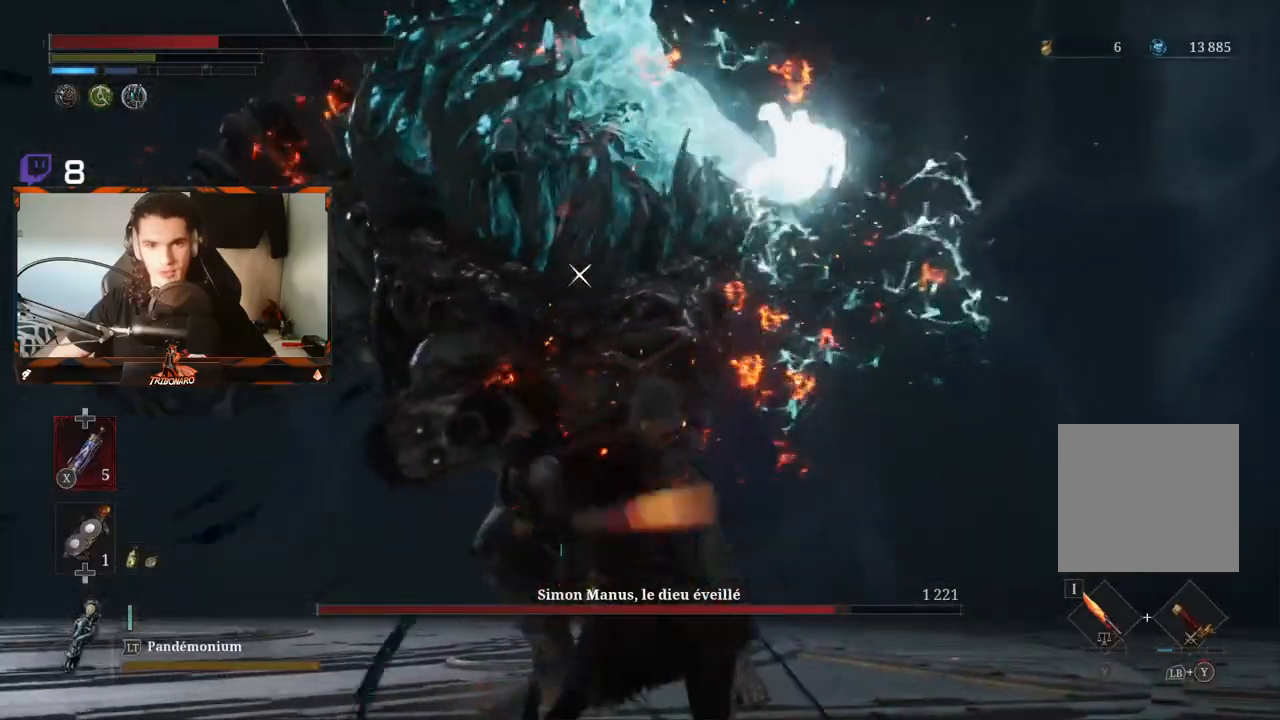
{"dt_ms": 500, "buttons": [], "left_stick": "up", "right_stick": "center", "events": [[17, "R1", "down"], [100, "R1", "up"], [183, "R1", "down"], [300, "R1", "up"], [367, "R1", "down"], [450, "R1", "up"]]}